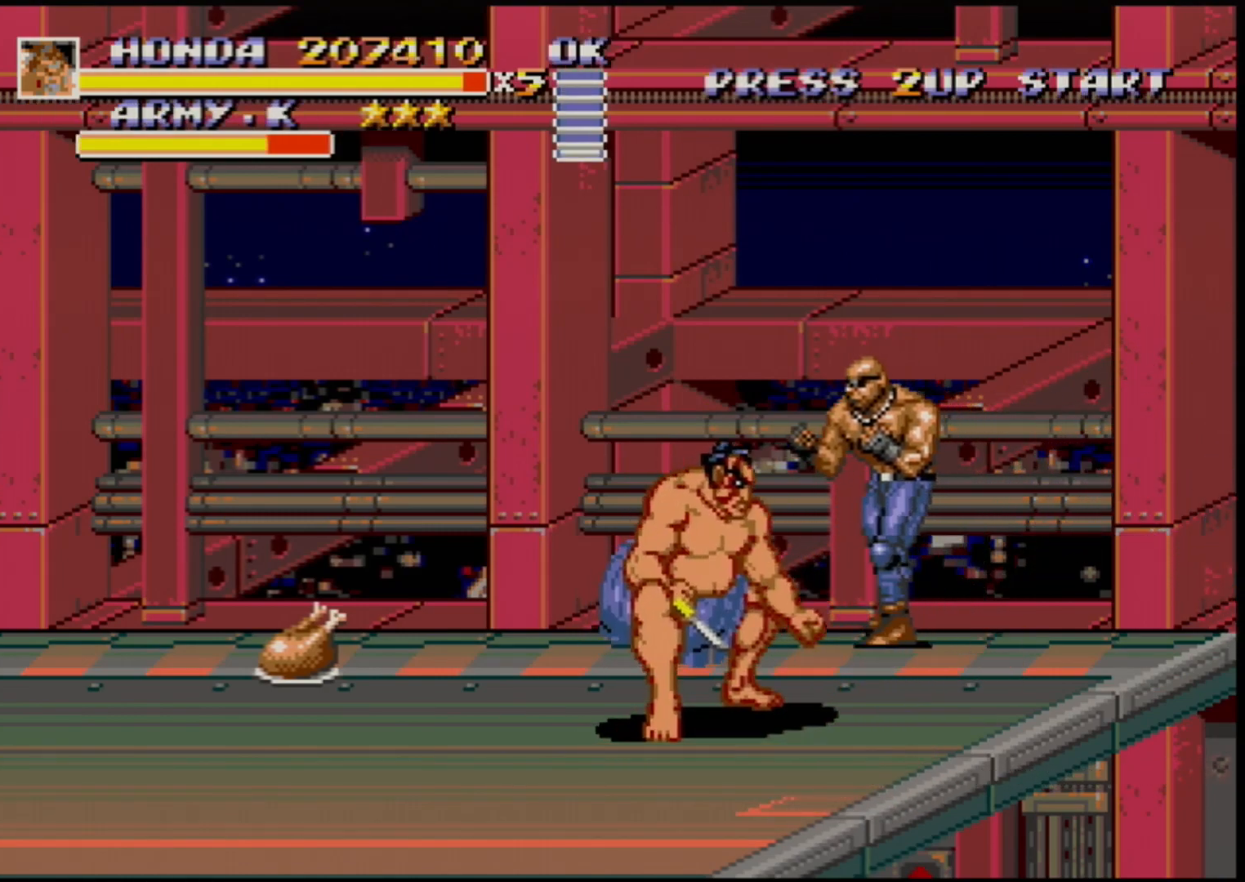
Gameplay with a controller (Xbox layout); each line is a JSON object with the inputs held at the frame after it. "events" lists button and stick changes between this image and that frame as [ms after this image, input, new state], when the widget could be followed in between. Not read: L1 L2 L3 R1 R2 R3.
{"buttons": ["B", "DPAD_UP", "DPAD_RIGHT"], "events": [[400, "B", "down"]]}
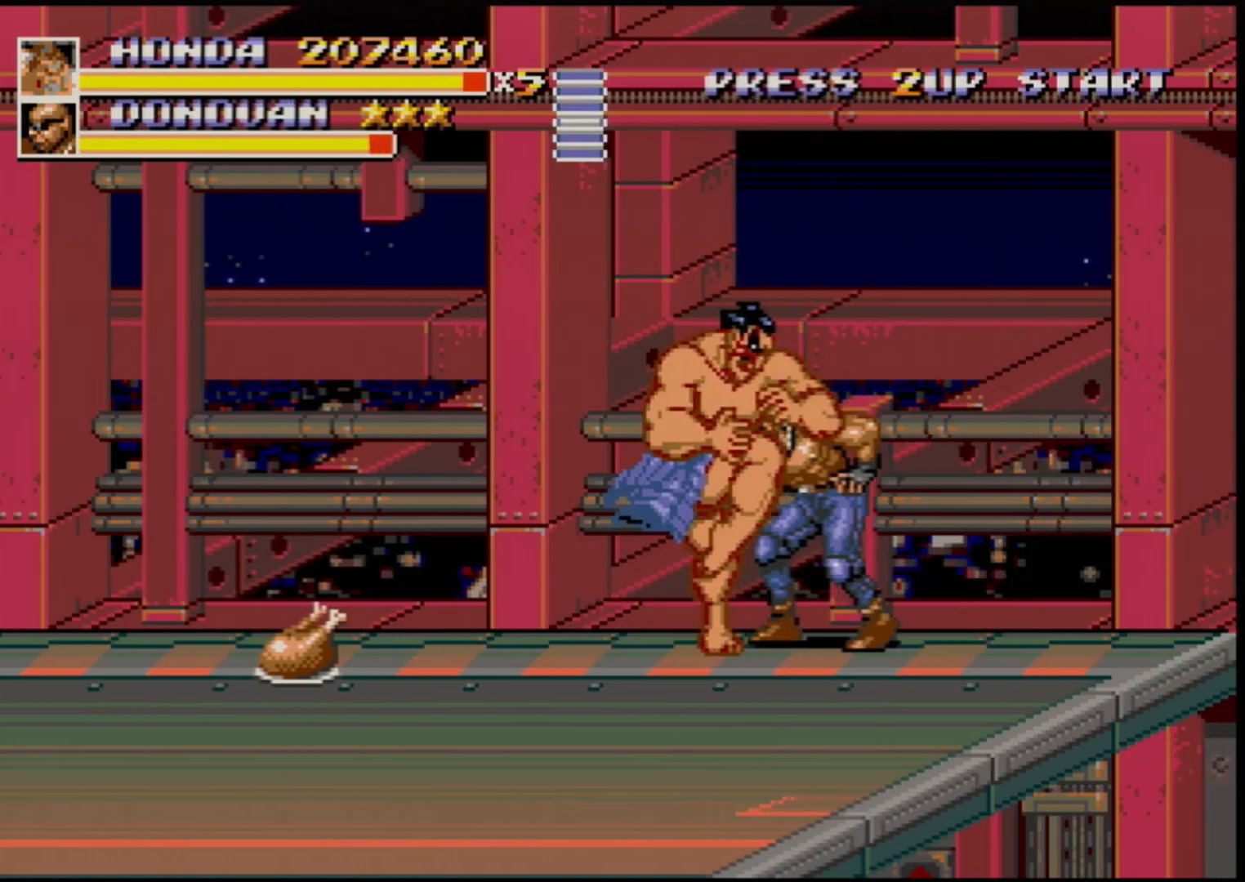
{"buttons": ["B"], "events": [[17, "B", "up"], [150, "B", "down"], [317, "DPAD_UP", "up"], [350, "B", "up"], [350, "DPAD_RIGHT", "up"], [467, "B", "down"]]}
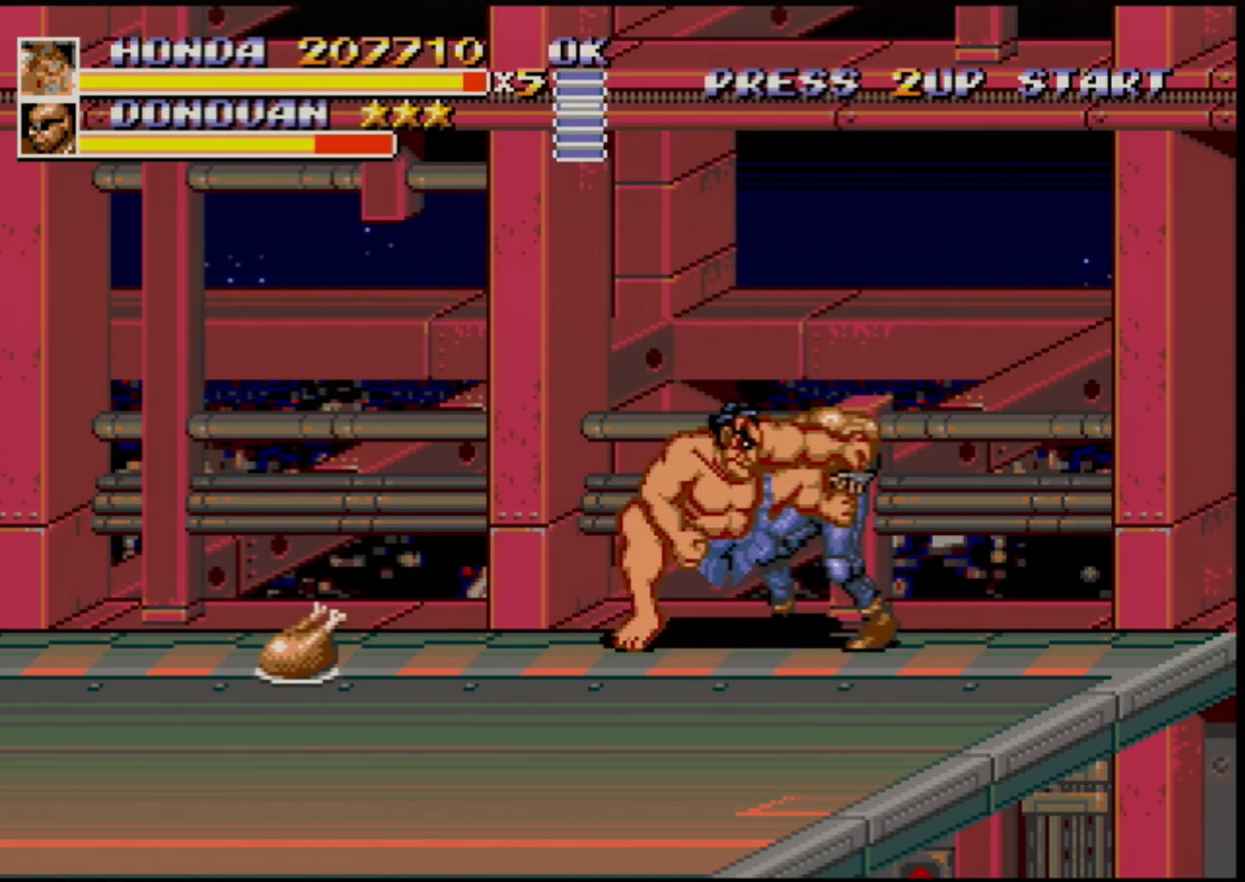
{"buttons": ["DPAD_RIGHT"], "events": [[50, "B", "up"], [133, "B", "down"], [167, "B", "up"], [233, "B", "down"], [283, "B", "up"], [500, "DPAD_RIGHT", "down"]]}
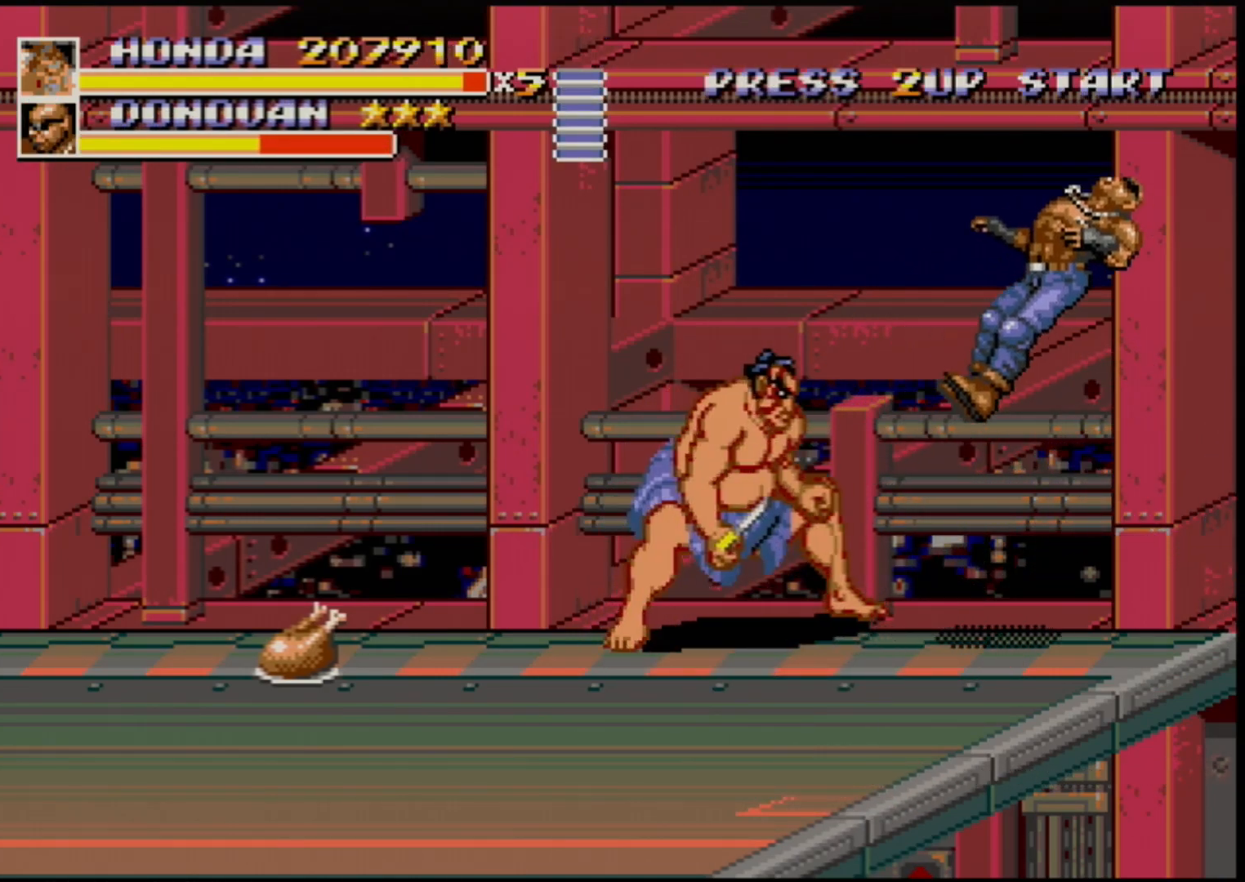
{"buttons": ["DPAD_RIGHT"], "events": [[233, "B", "down"], [300, "B", "up"]]}
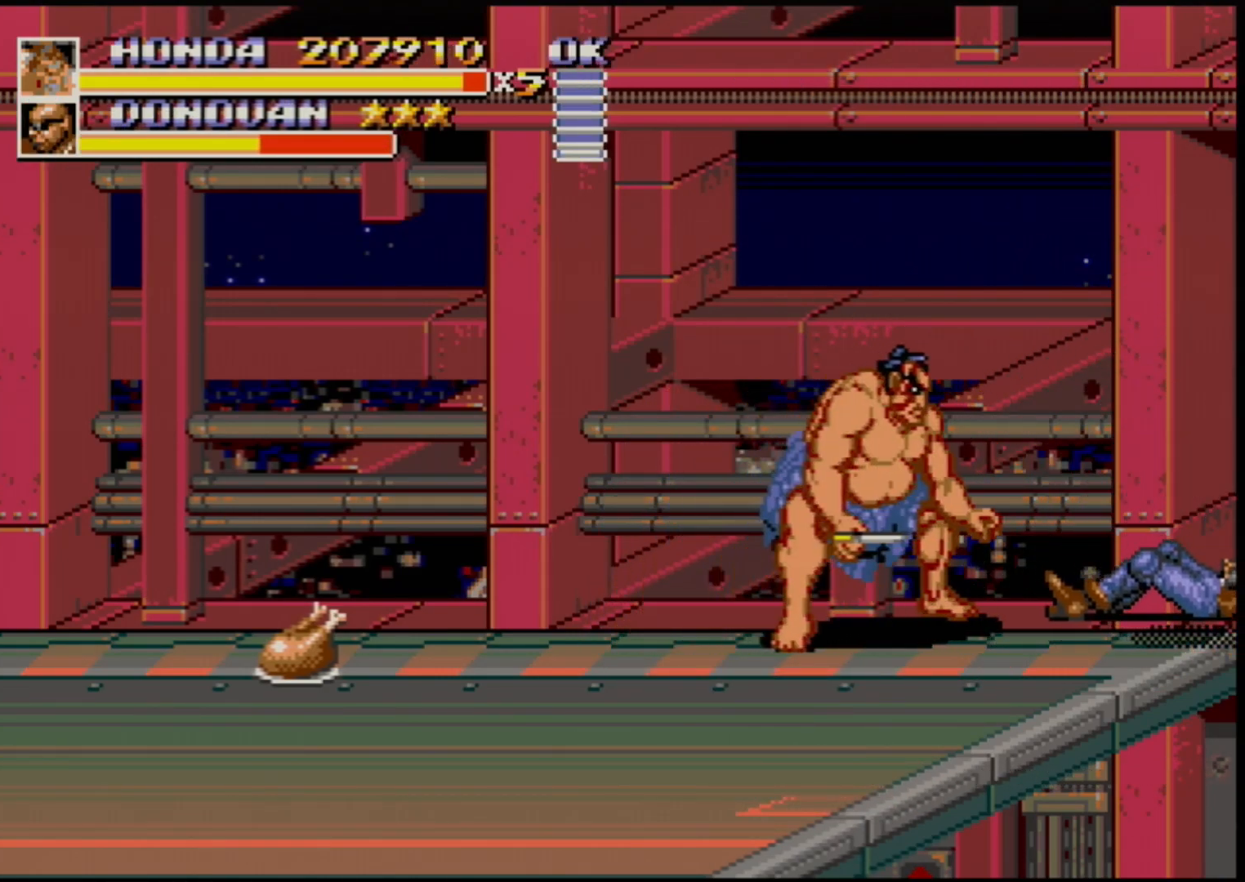
{"buttons": [], "events": [[117, "DPAD_RIGHT", "up"], [300, "DPAD_RIGHT", "down"], [450, "DPAD_RIGHT", "up"]]}
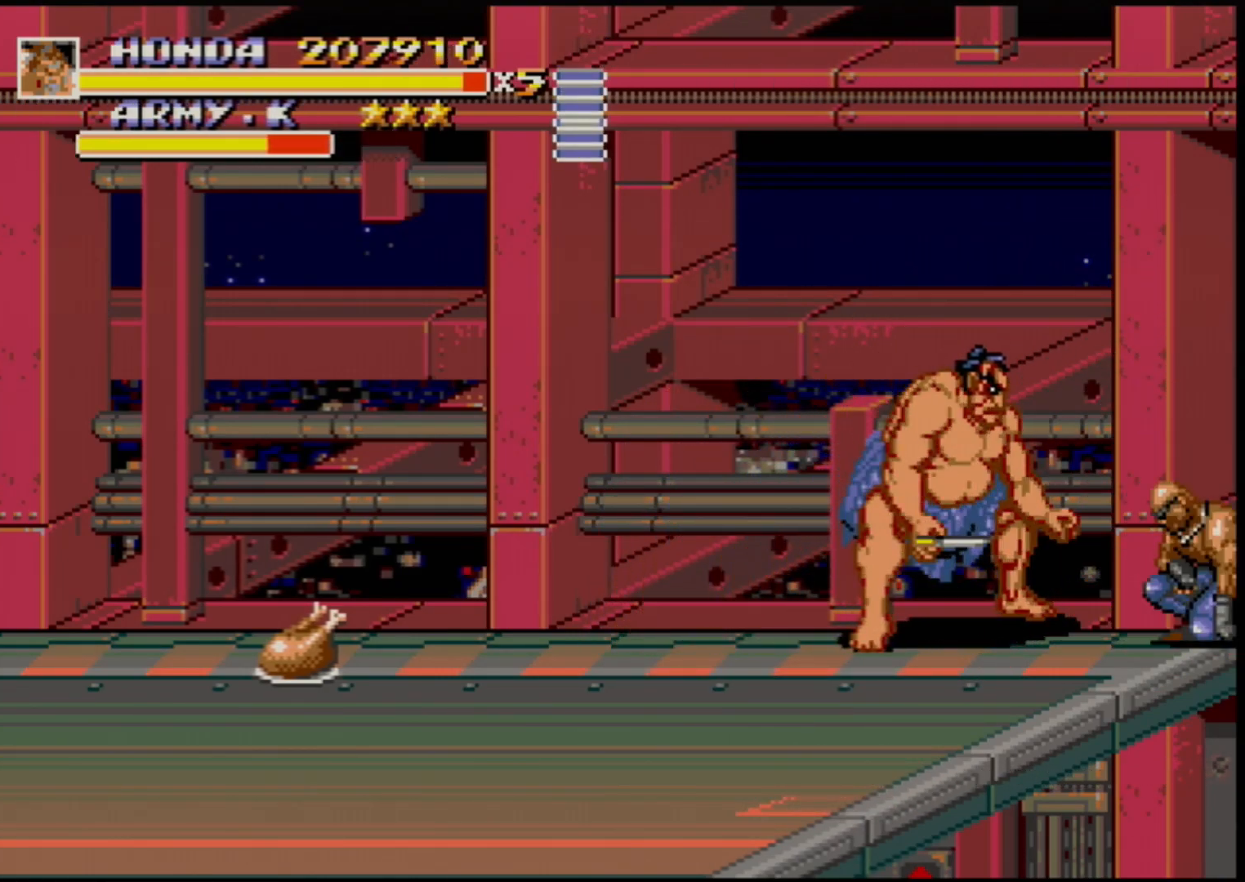
{"buttons": [], "events": [[133, "B", "down"], [167, "B", "up"], [267, "B", "down"], [367, "B", "up"], [433, "B", "down"], [500, "B", "up"]]}
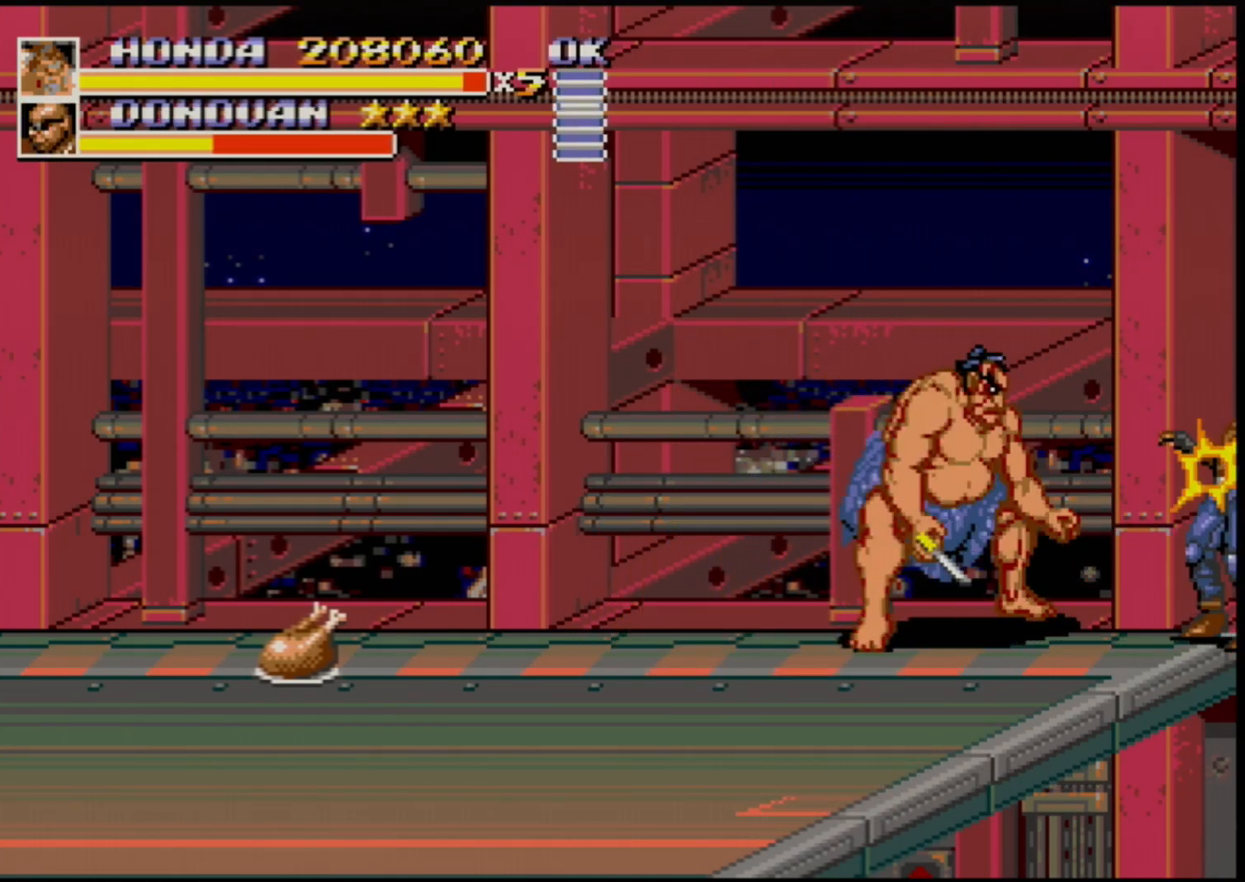
{"buttons": [], "events": [[50, "B", "down"], [100, "B", "up"], [183, "B", "down"], [233, "B", "up"], [283, "B", "down"], [383, "B", "up"]]}
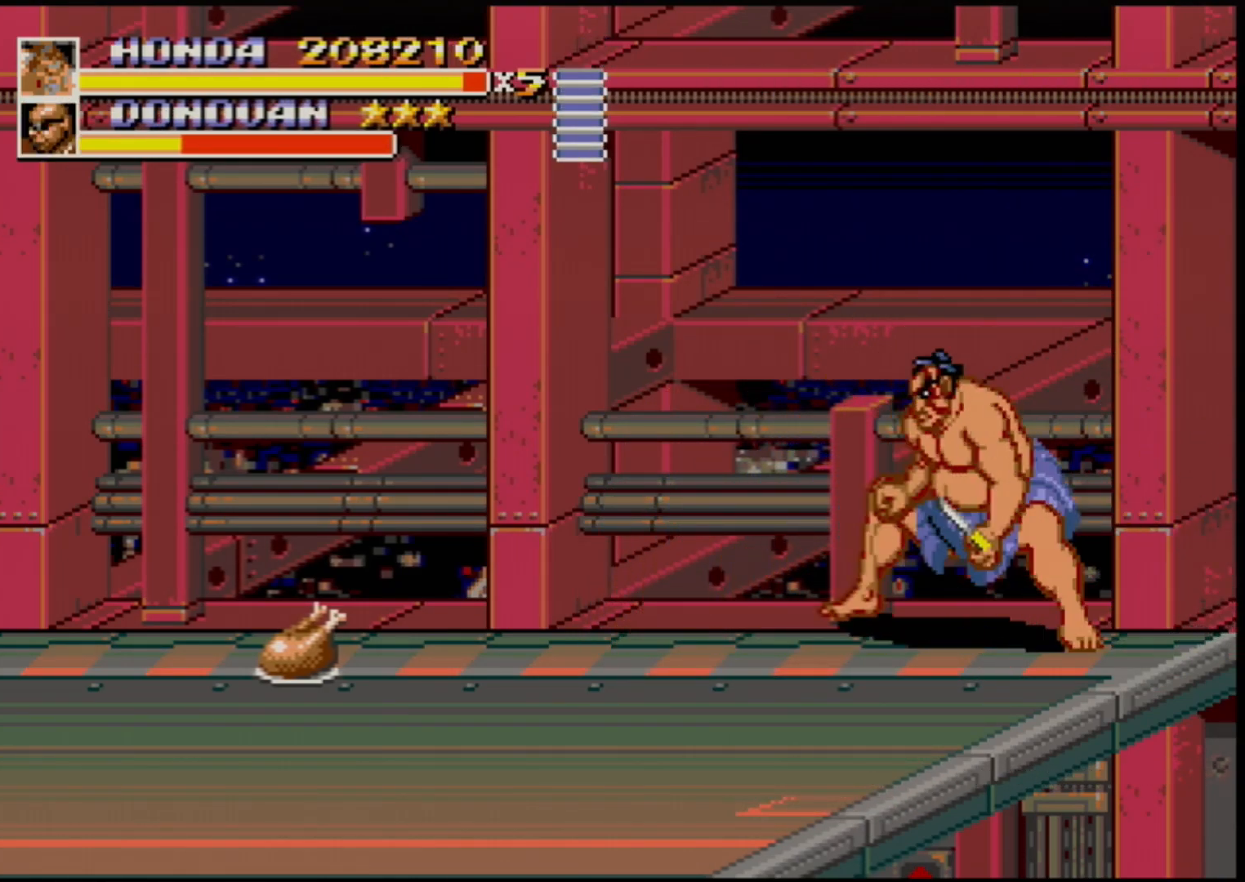
{"buttons": ["B", "DPAD_DOWN", "DPAD_LEFT"], "events": [[67, "DPAD_DOWN", "down"], [67, "DPAD_LEFT", "down"], [117, "B", "down"]]}
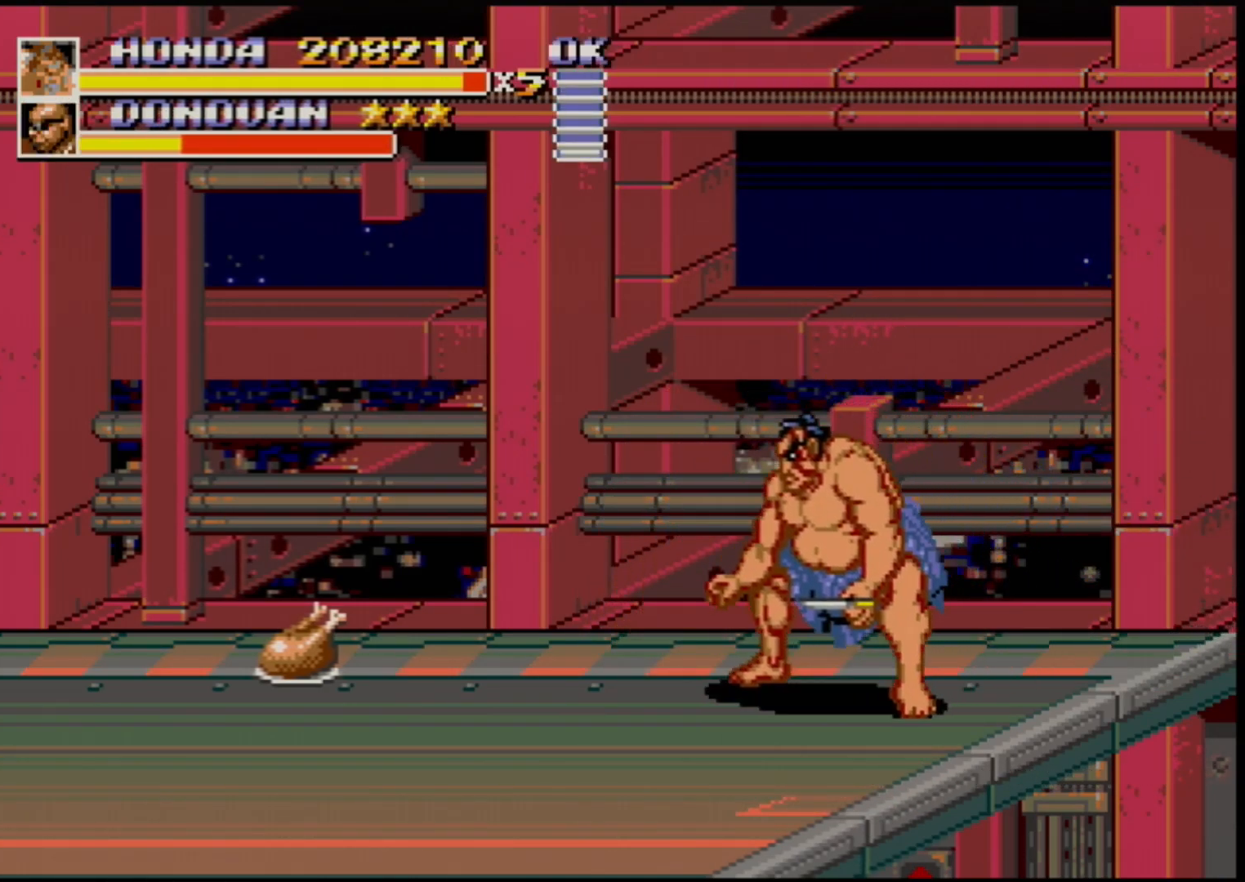
{"buttons": ["DPAD_DOWN", "DPAD_LEFT"], "events": [[150, "C", "down"], [367, "C", "up"], [383, "B", "up"]]}
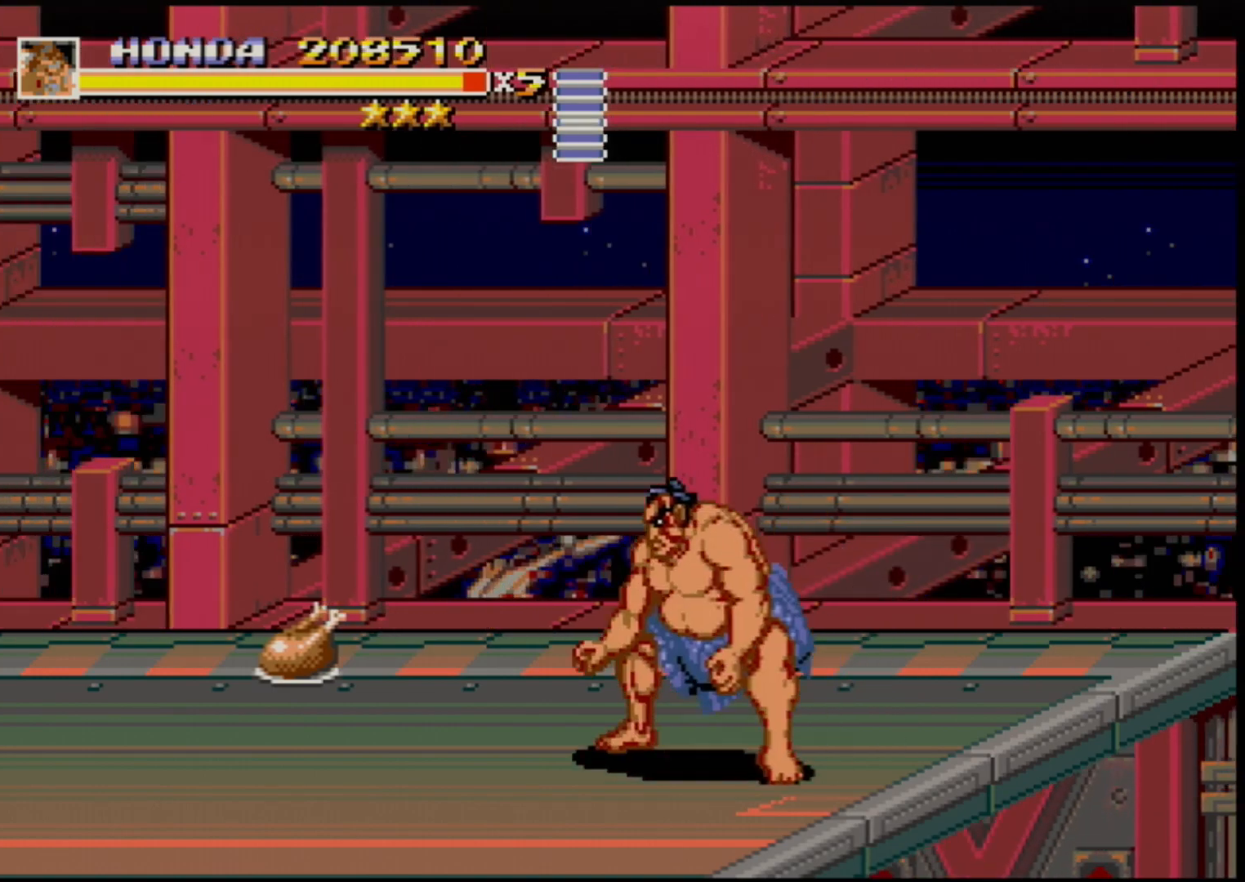
{"buttons": ["DPAD_LEFT"], "events": [[233, "DPAD_DOWN", "up"]]}
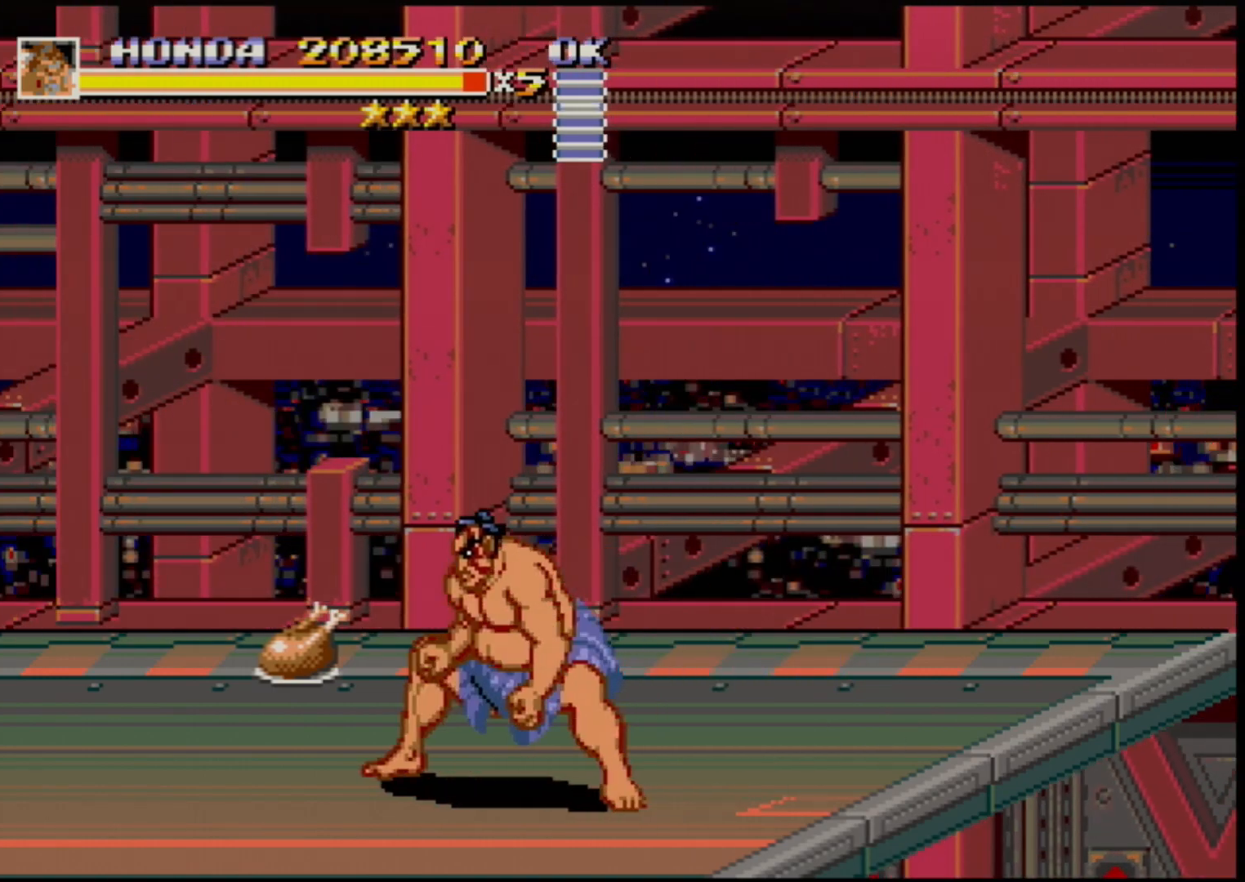
{"buttons": [], "events": [[433, "DPAD_LEFT", "up"]]}
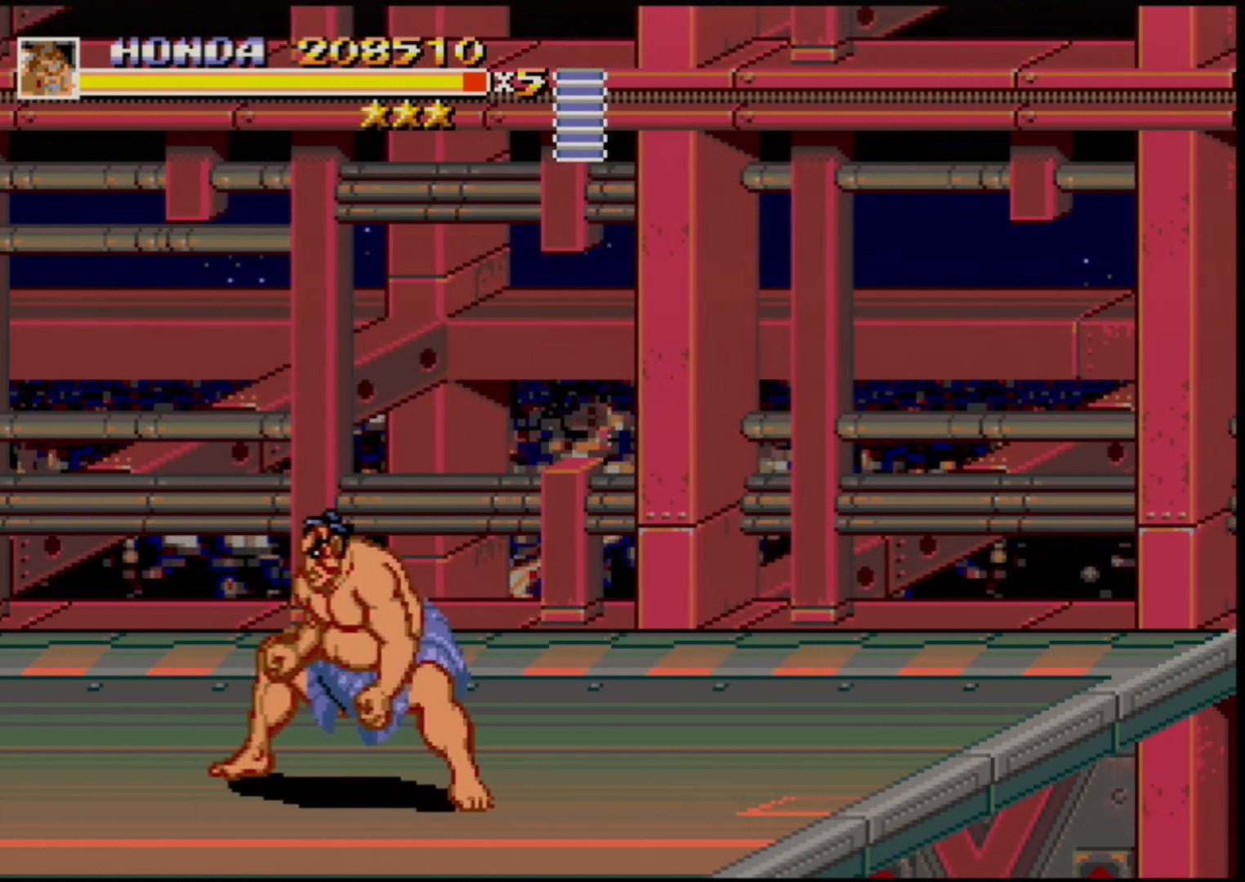
{"buttons": [], "events": [[50, "DPAD_LEFT", "down"], [150, "DPAD_LEFT", "up"], [217, "DPAD_RIGHT", "down"], [333, "DPAD_DOWN", "down"], [400, "DPAD_DOWN", "up"], [400, "DPAD_RIGHT", "up"]]}
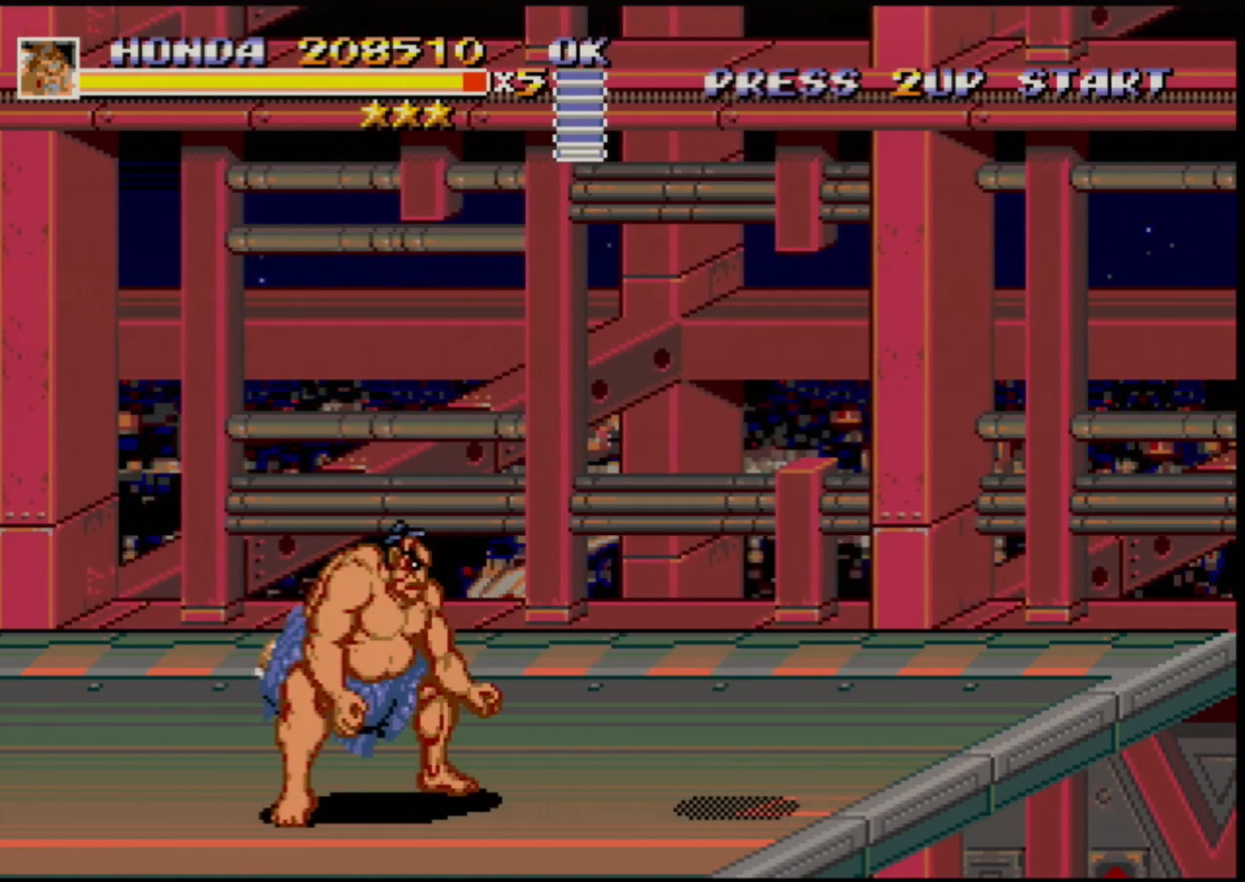
{"buttons": ["B", "DPAD_RIGHT"], "events": [[100, "DPAD_RIGHT", "down"], [467, "B", "down"]]}
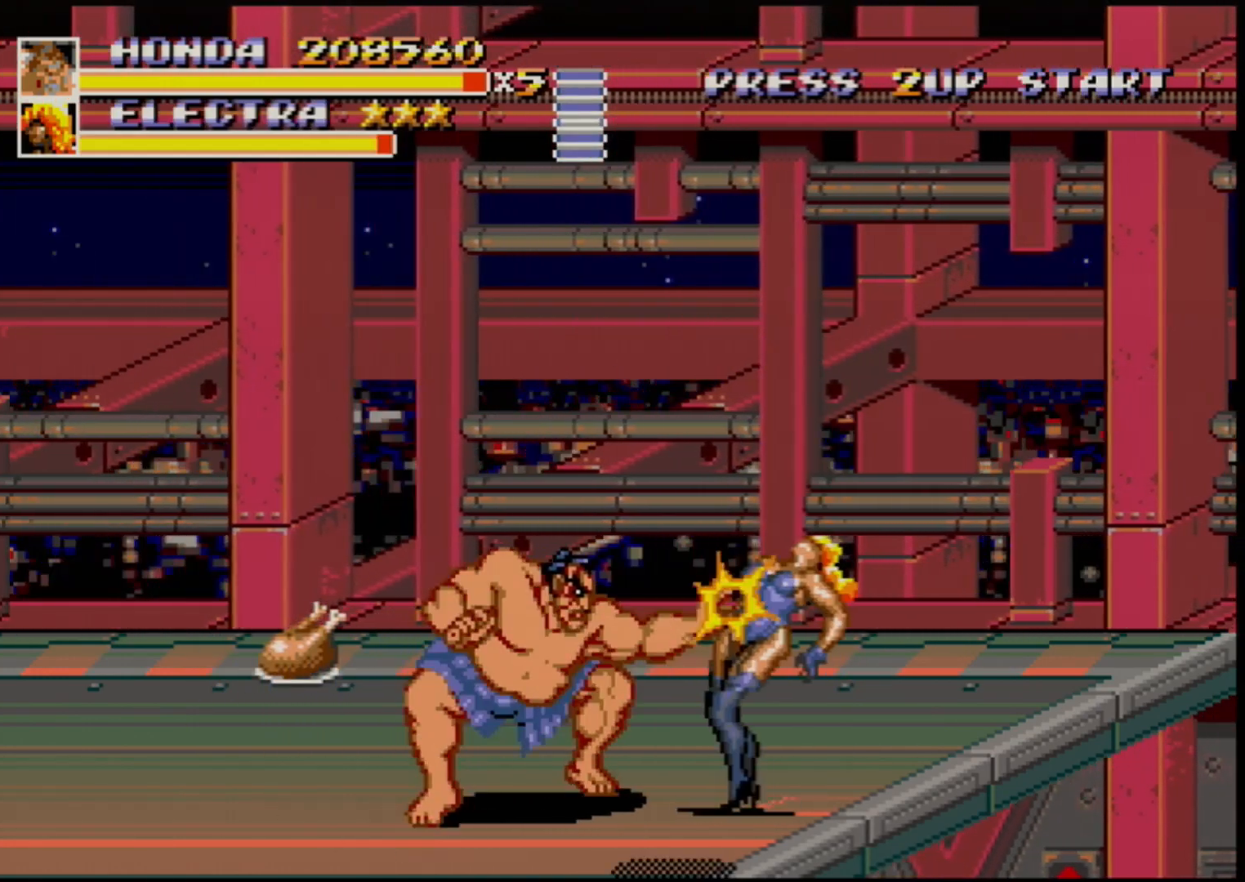
{"buttons": [], "events": [[67, "B", "up"], [217, "DPAD_UP", "down"], [350, "DPAD_RIGHT", "up"], [367, "B", "down"], [367, "DPAD_UP", "up"], [467, "B", "up"]]}
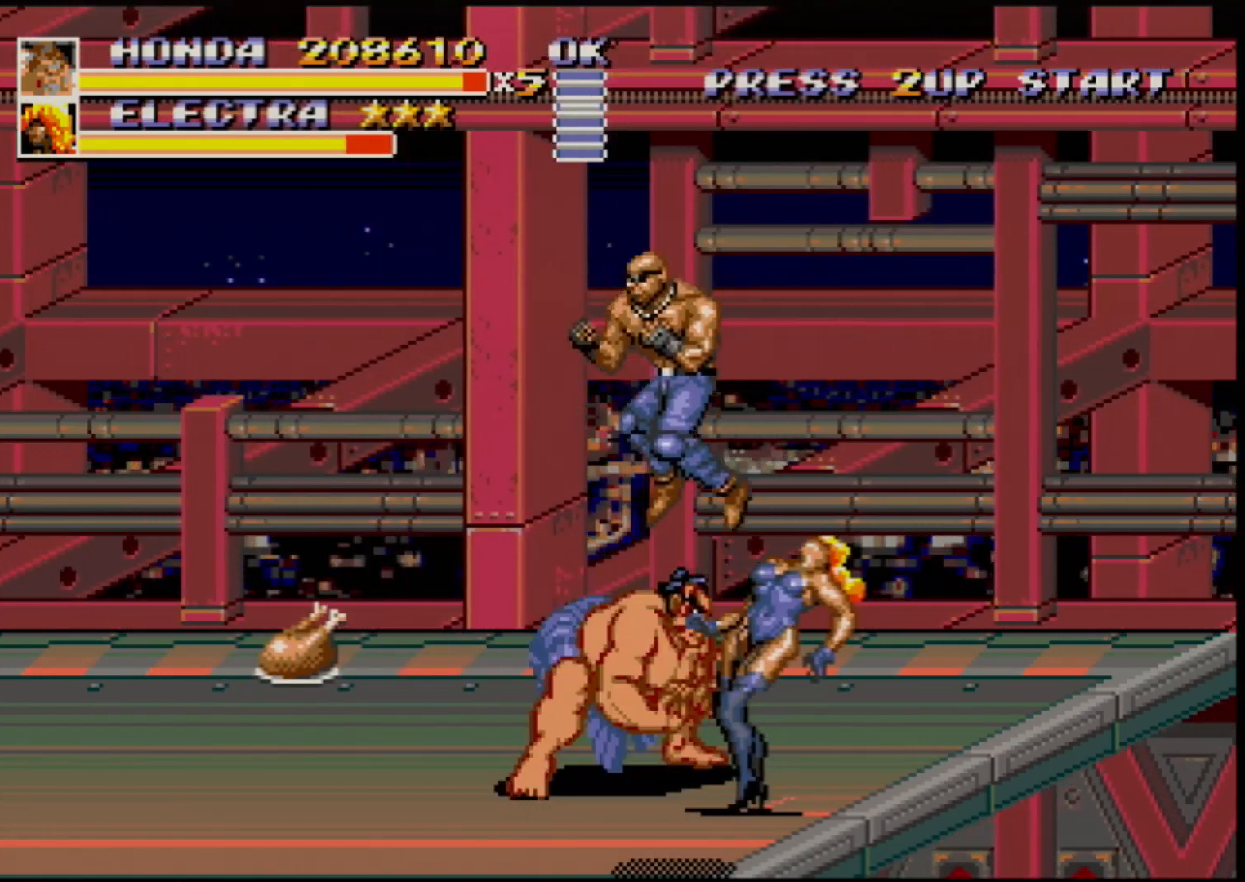
{"buttons": ["B"], "events": [[33, "B", "down"], [83, "B", "up"], [133, "B", "down"], [167, "B", "up"], [233, "B", "down"], [300, "B", "up"], [367, "B", "down"], [400, "B", "up"], [467, "B", "down"]]}
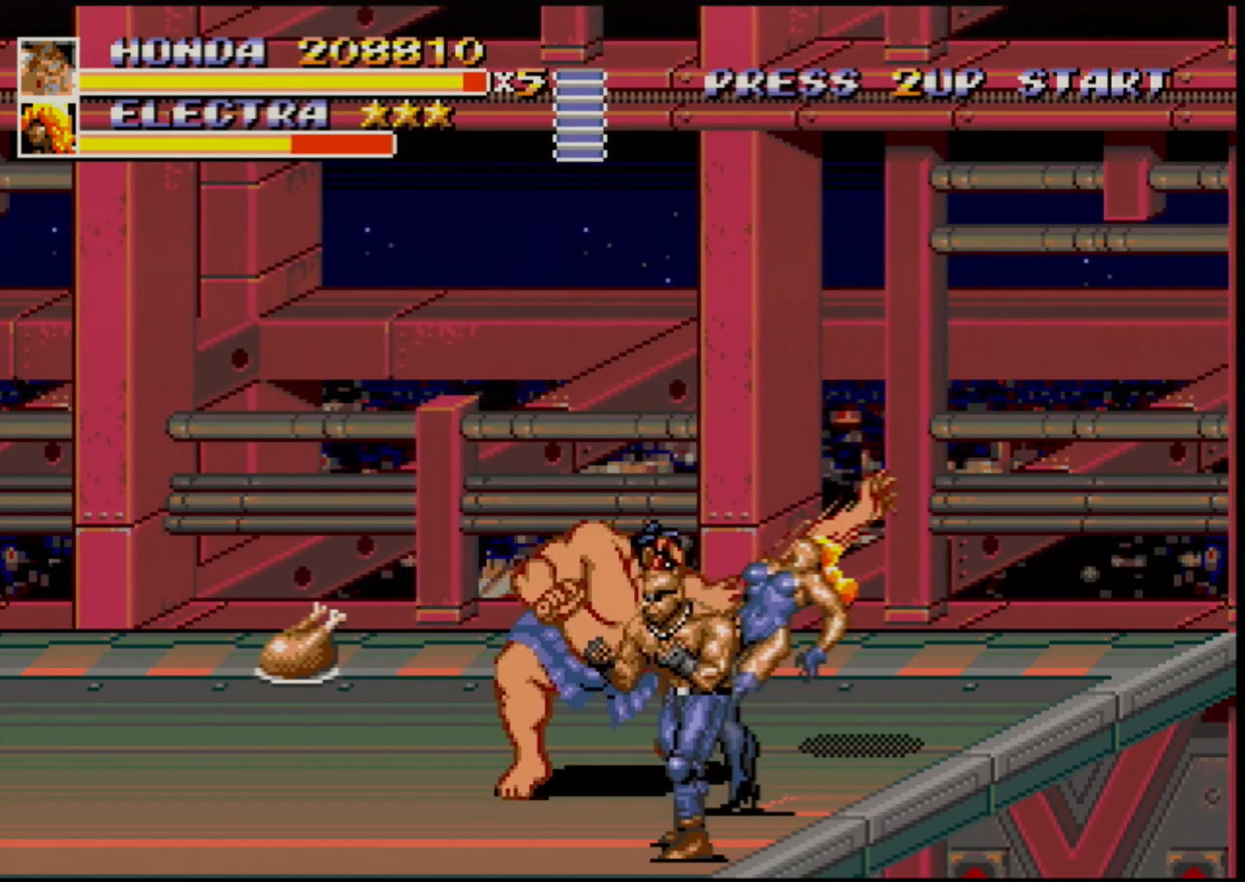
{"buttons": ["B"], "events": [[33, "B", "up"], [100, "B", "down"], [150, "B", "up"], [217, "B", "down"], [283, "B", "up"], [333, "B", "down"], [400, "B", "up"], [467, "B", "down"]]}
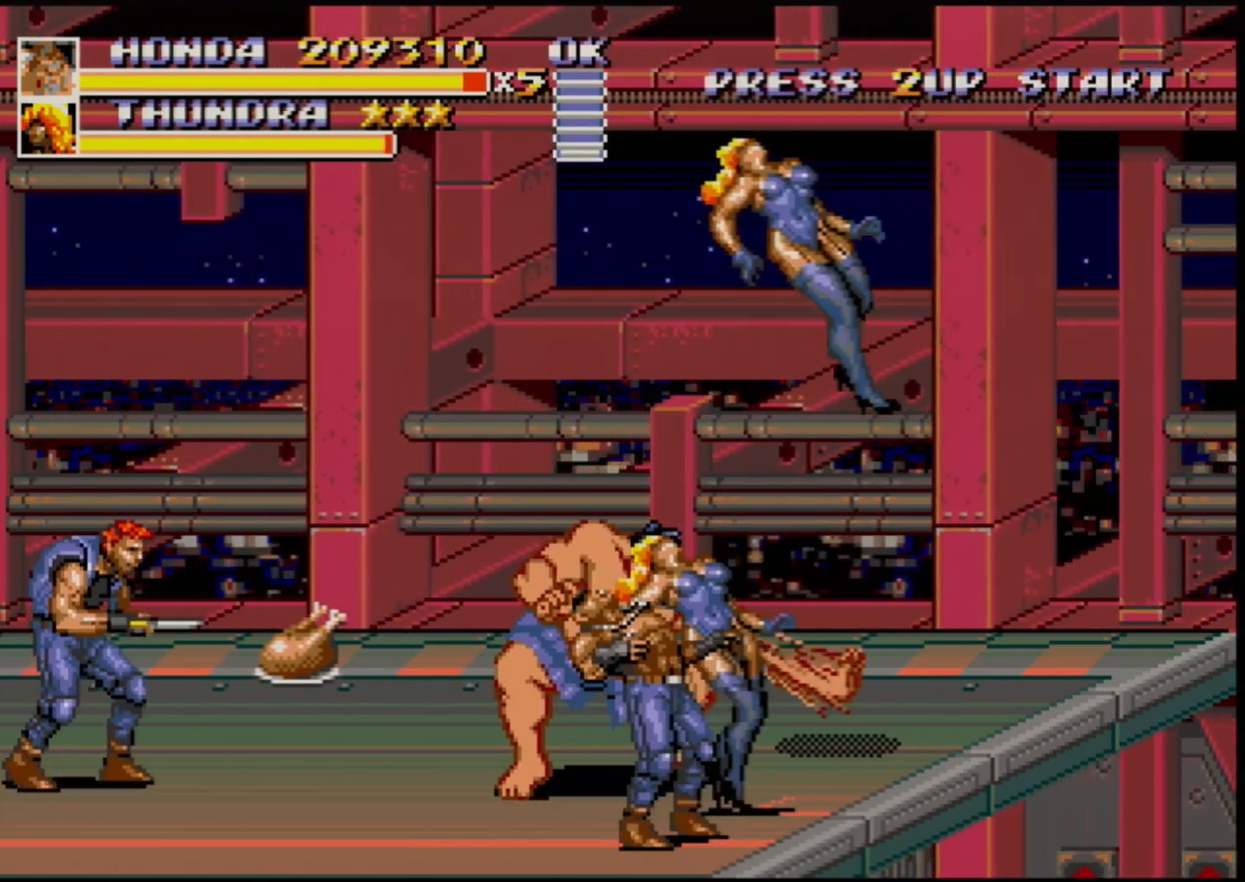
{"buttons": [], "events": [[33, "B", "up"], [67, "B", "down"], [133, "B", "up"], [200, "B", "down"], [267, "B", "up"]]}
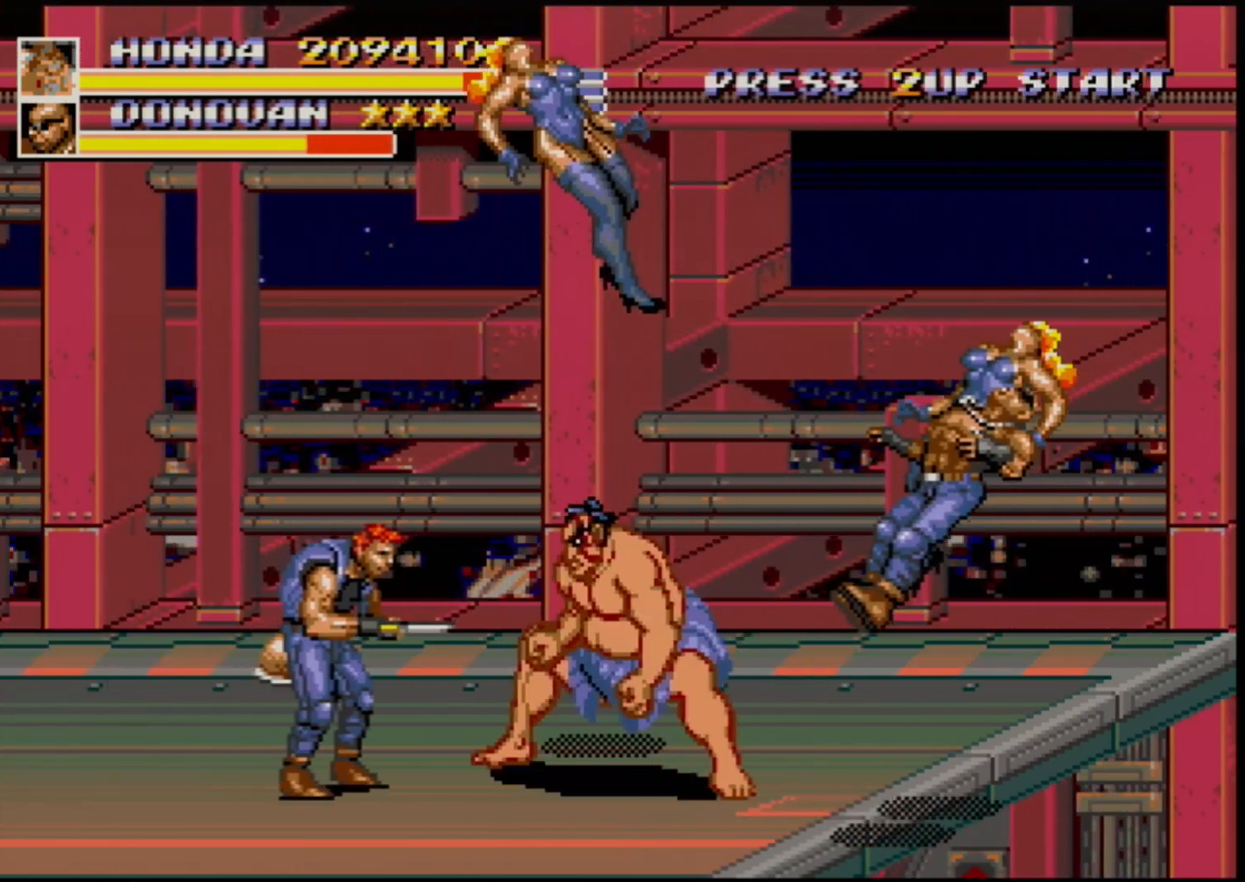
{"buttons": ["DPAD_LEFT"], "events": [[50, "DPAD_LEFT", "down"], [150, "B", "down"], [217, "B", "up"]]}
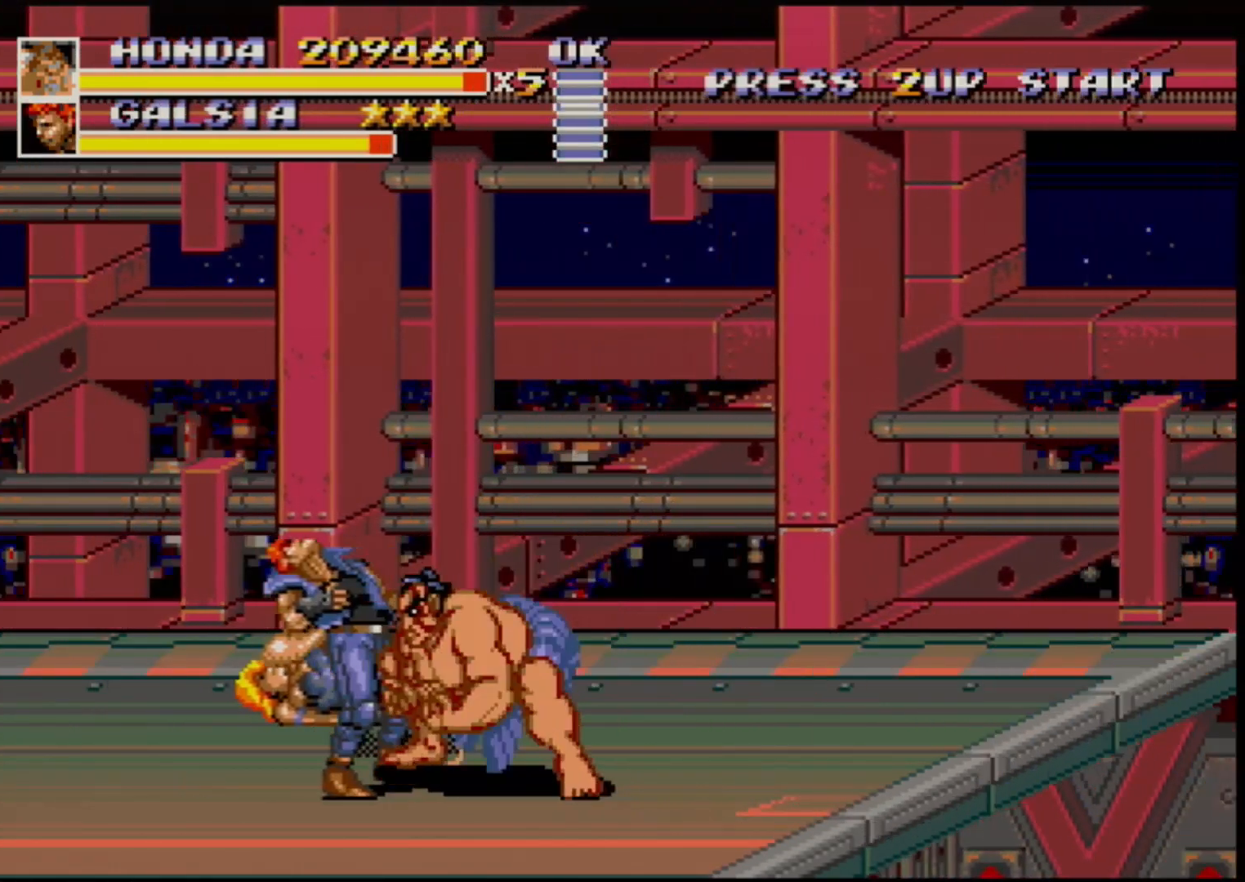
{"buttons": ["B", "DPAD_LEFT"], "events": [[33, "B", "down"], [67, "B", "up"], [500, "B", "down"]]}
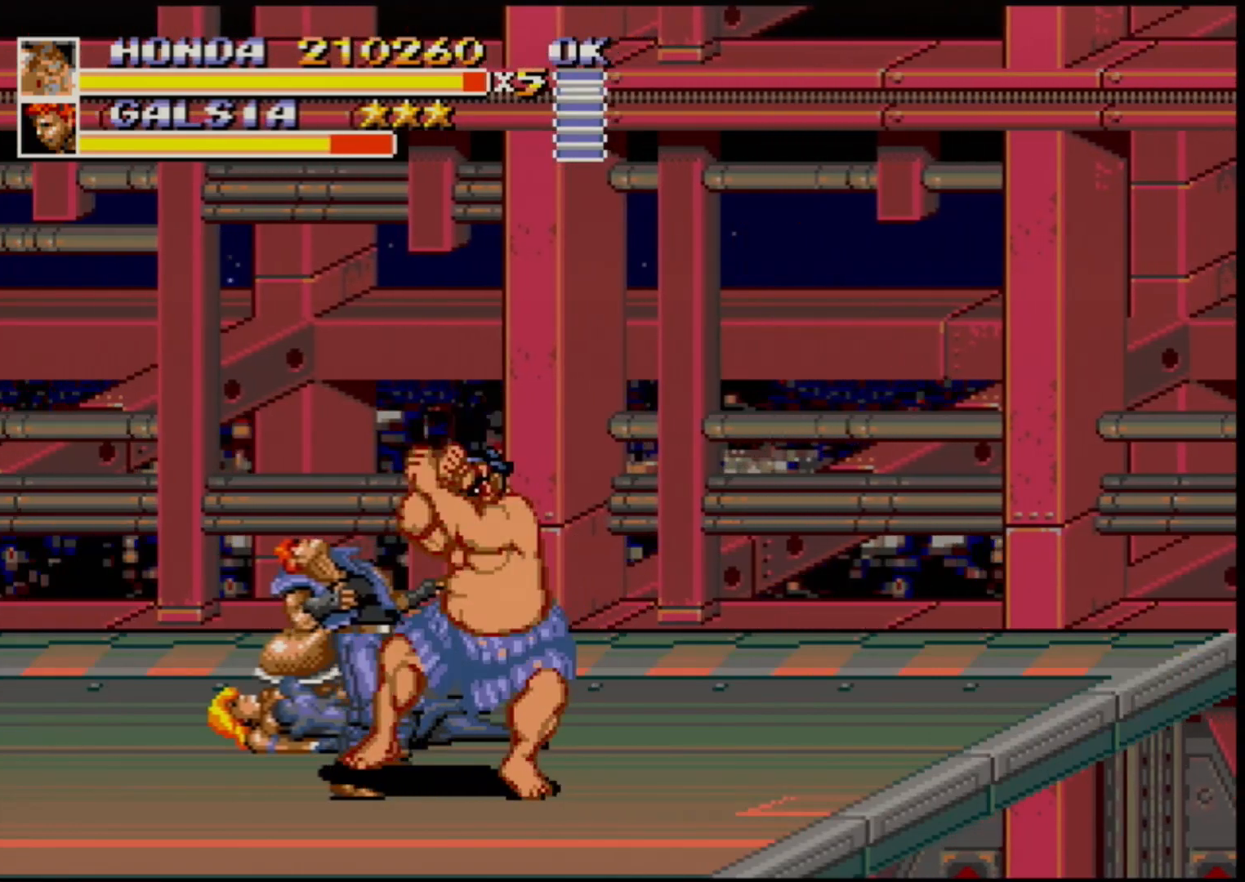
{"buttons": ["DPAD_LEFT"], "events": [[167, "B", "up"]]}
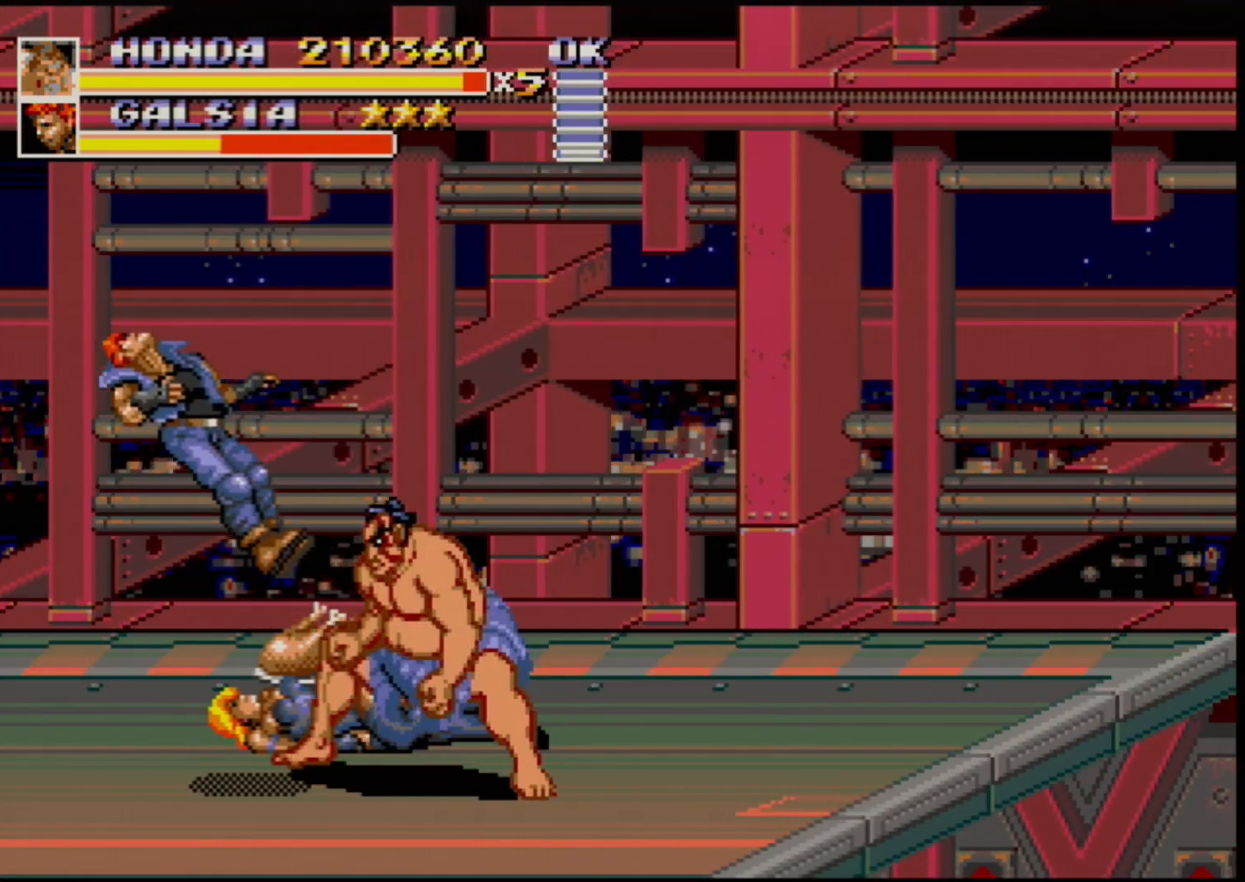
{"buttons": ["DPAD_LEFT"], "events": []}
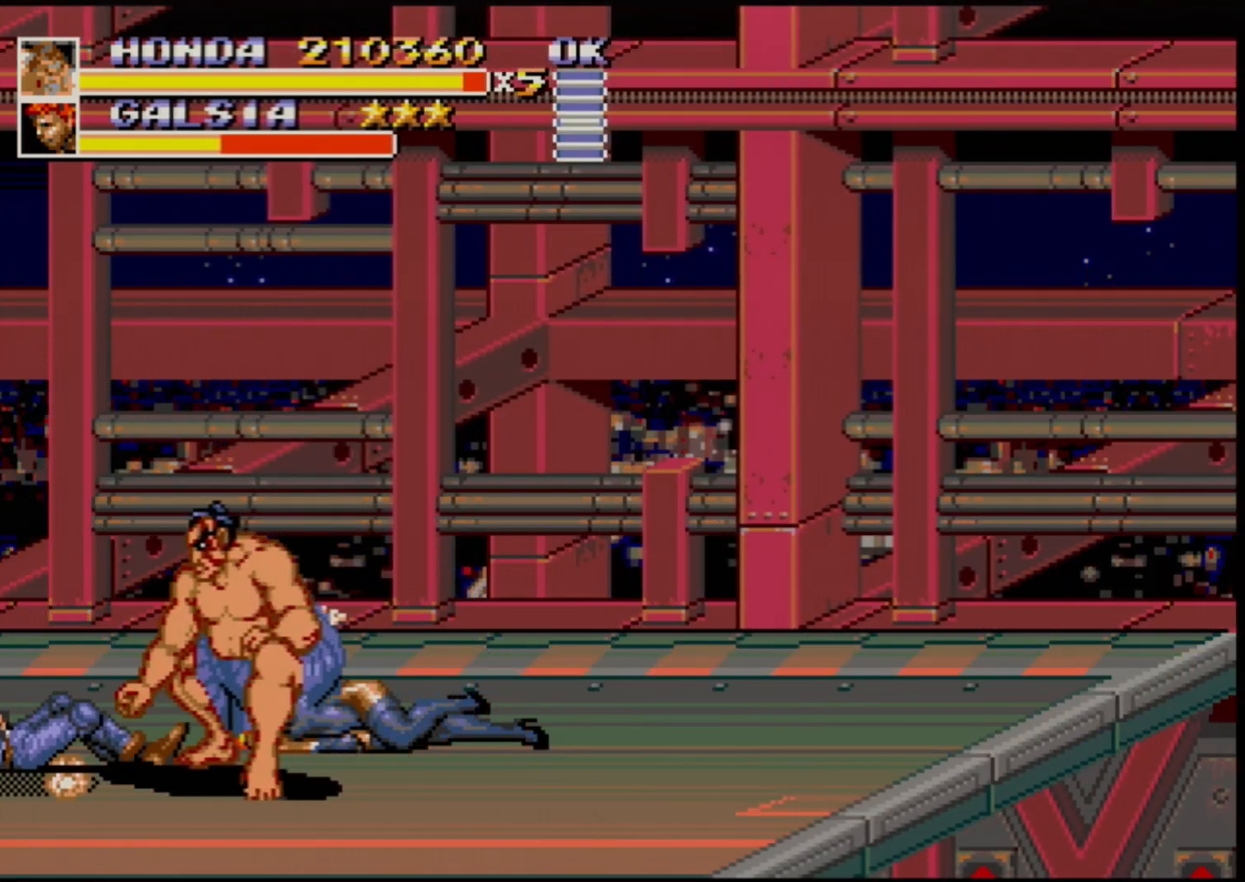
{"buttons": ["DPAD_RIGHT"], "events": [[333, "DPAD_LEFT", "up"], [400, "DPAD_RIGHT", "down"], [400, "DPAD_UP", "down"], [483, "DPAD_UP", "up"]]}
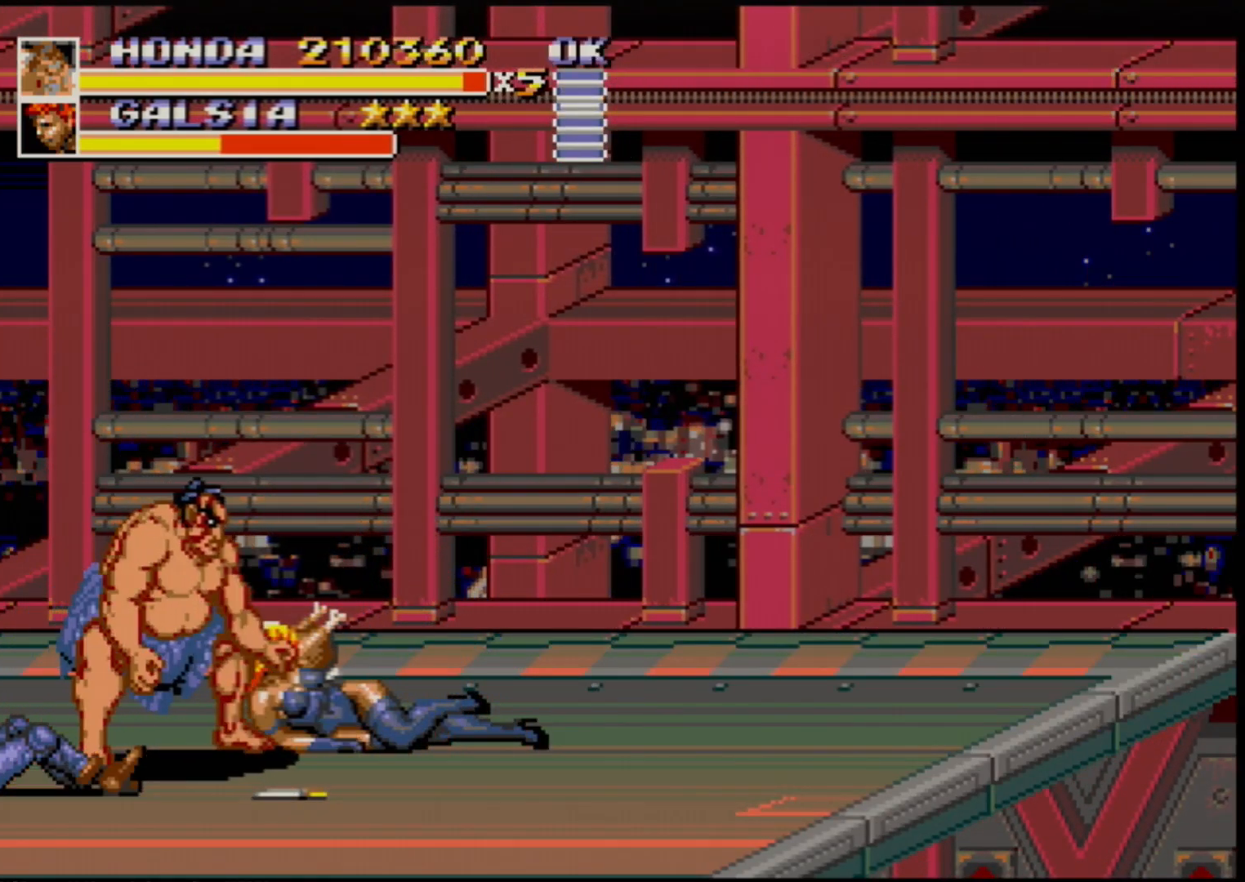
{"buttons": ["DPAD_RIGHT"], "events": [[233, "B", "down"], [317, "B", "up"]]}
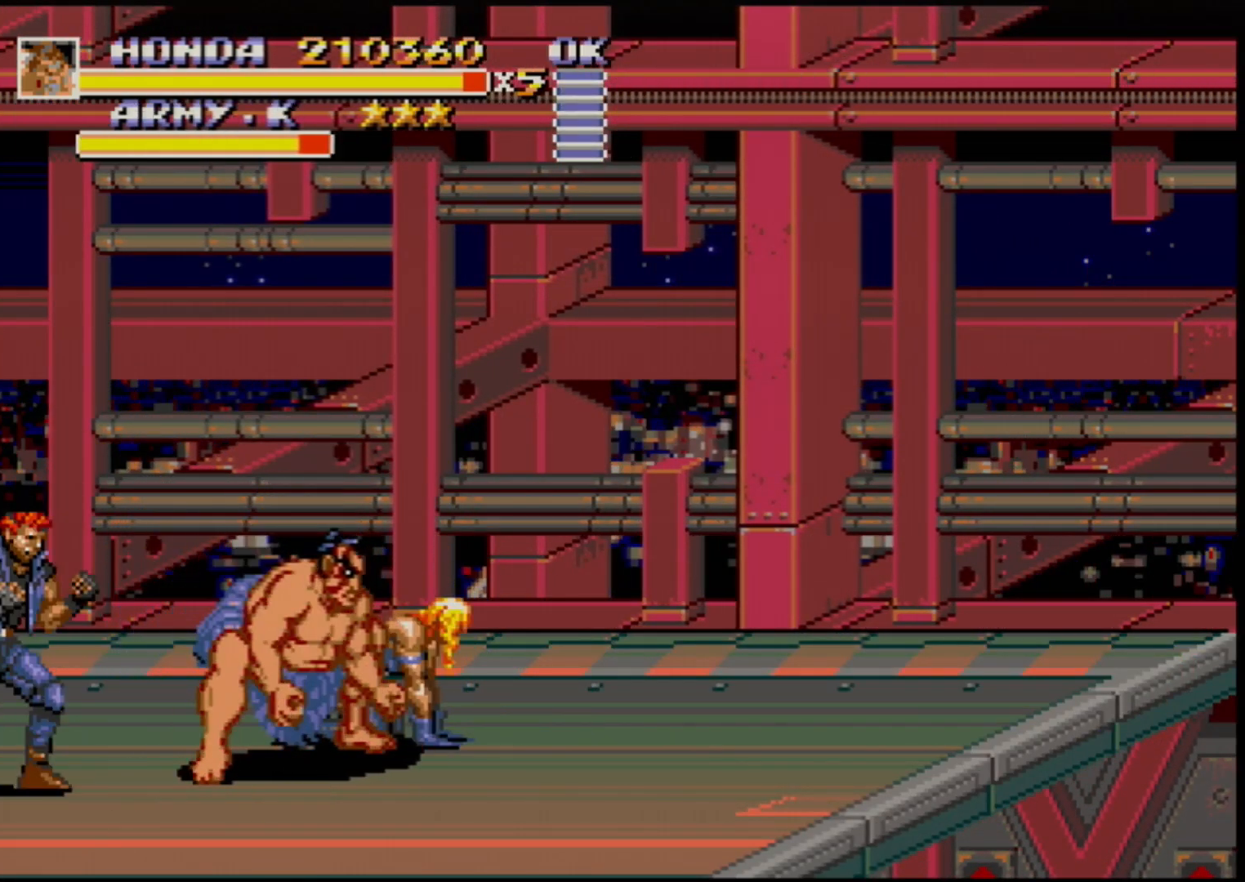
{"buttons": ["DPAD_RIGHT"], "events": [[33, "B", "down"], [83, "B", "up"], [133, "B", "down"], [133, "DPAD_DOWN", "down"], [200, "B", "up"], [233, "DPAD_RIGHT", "up"], [367, "B", "down"], [367, "DPAD_RIGHT", "down"], [383, "DPAD_DOWN", "up"], [417, "B", "up"]]}
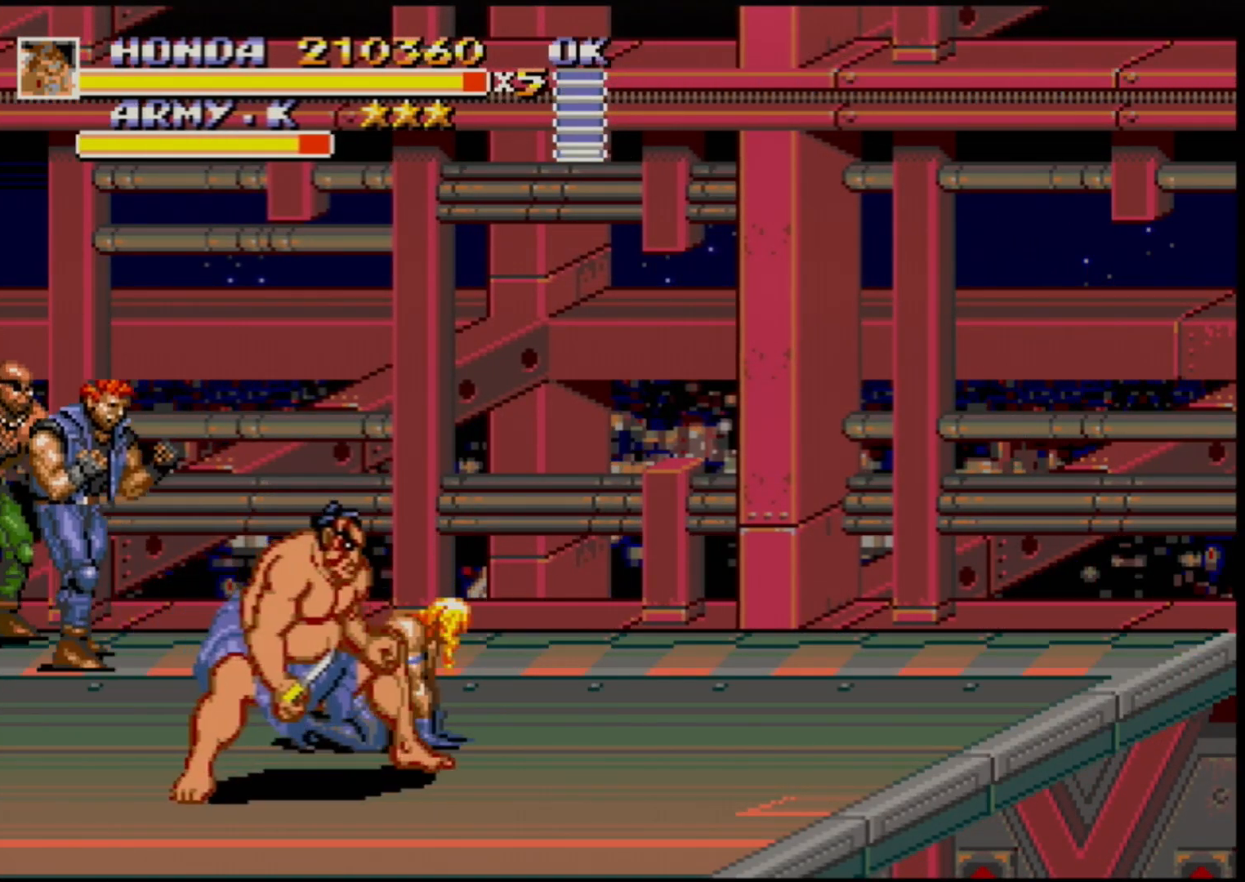
{"buttons": ["DPAD_LEFT"], "events": [[117, "B", "down"], [117, "DPAD_RIGHT", "up"], [150, "B", "up"], [200, "DPAD_LEFT", "down"]]}
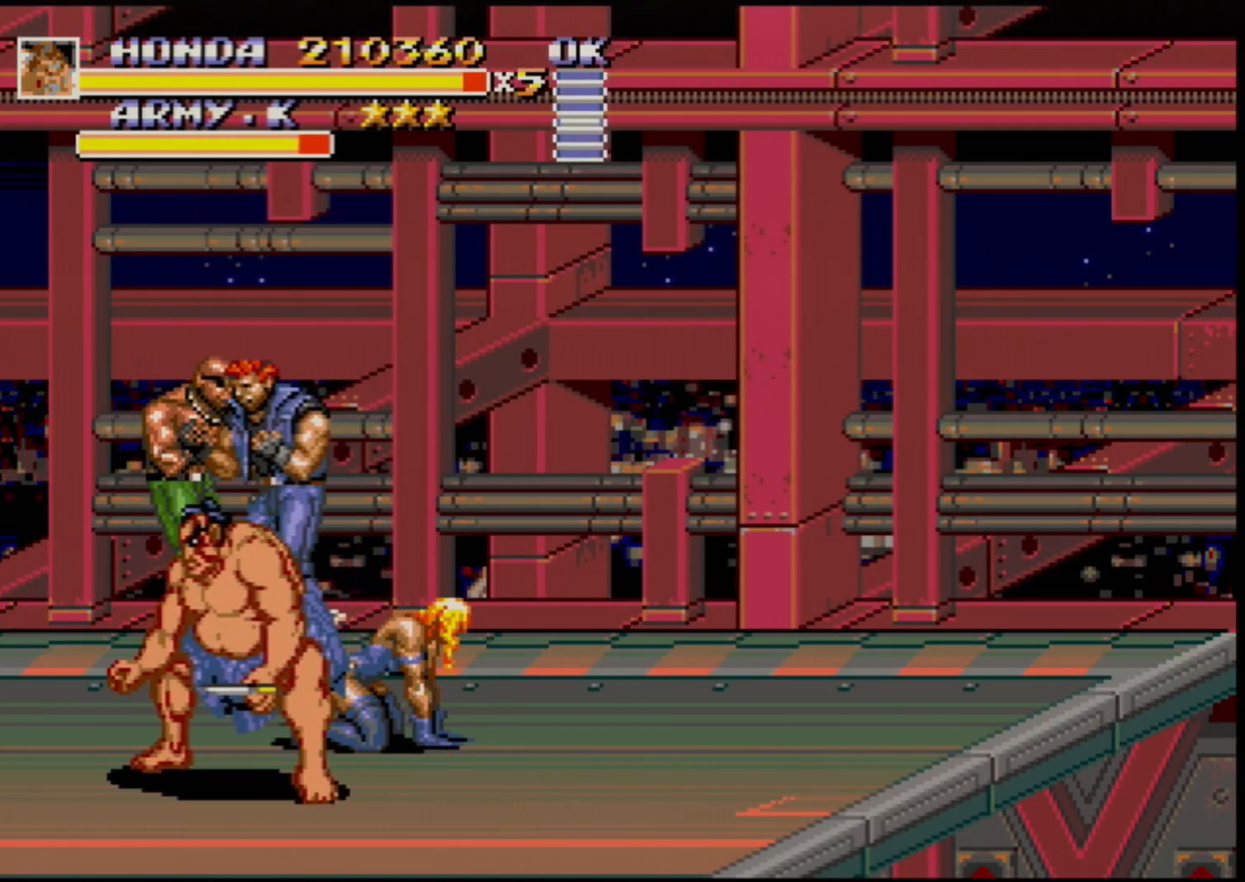
{"buttons": [], "events": [[117, "DPAD_LEFT", "up"], [117, "DPAD_UP", "down"], [133, "DPAD_RIGHT", "down"], [183, "DPAD_UP", "up"], [200, "B", "down"], [200, "DPAD_RIGHT", "up"], [250, "B", "up"], [317, "B", "down"], [367, "B", "up"], [433, "B", "down"], [483, "B", "up"]]}
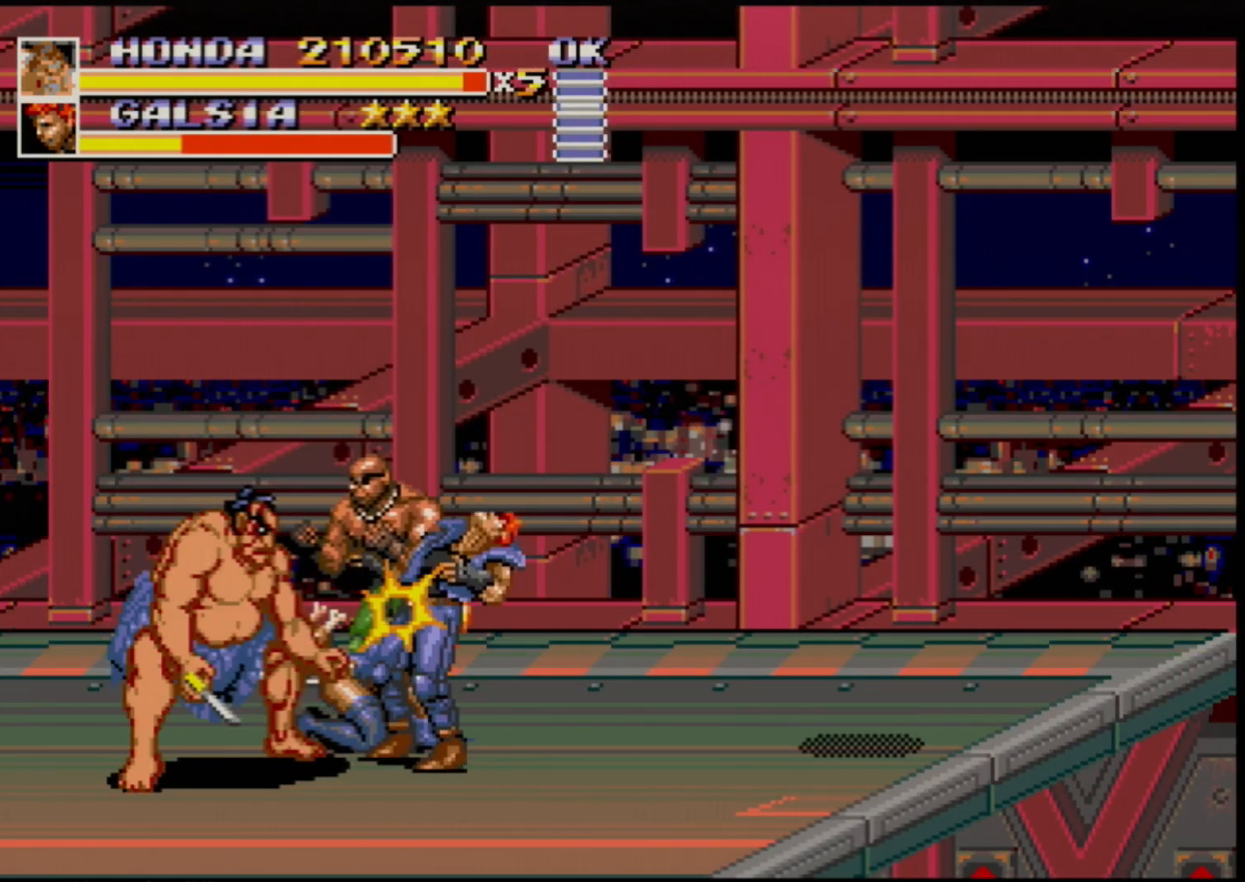
{"buttons": [], "events": [[50, "B", "down"], [100, "B", "up"], [183, "B", "down"], [233, "B", "up"], [317, "B", "down"], [367, "B", "up"], [417, "B", "down"], [483, "B", "up"]]}
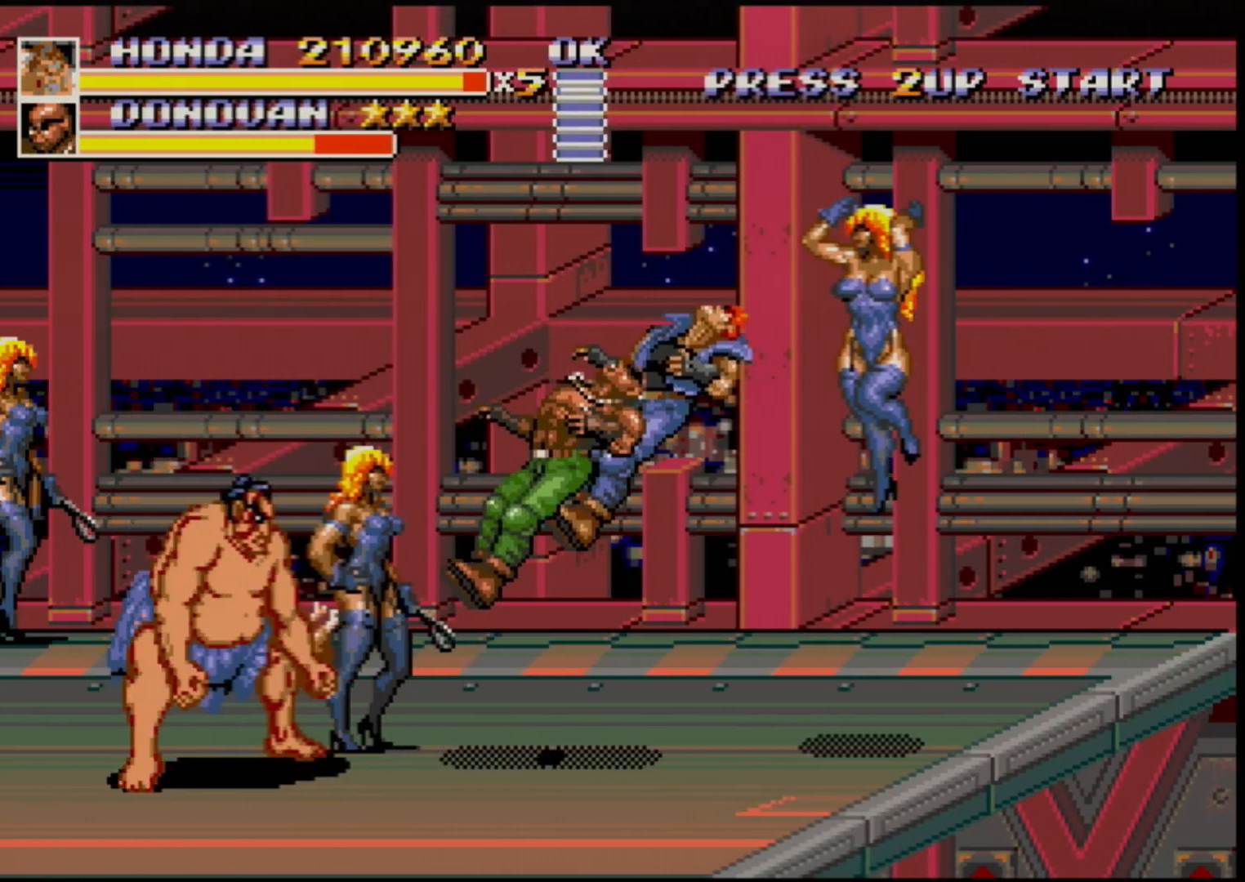
{"buttons": [], "events": [[50, "B", "down"], [100, "B", "up"], [167, "B", "down"], [233, "B", "up"], [283, "B", "down"], [350, "B", "up"], [417, "B", "down"], [483, "B", "up"]]}
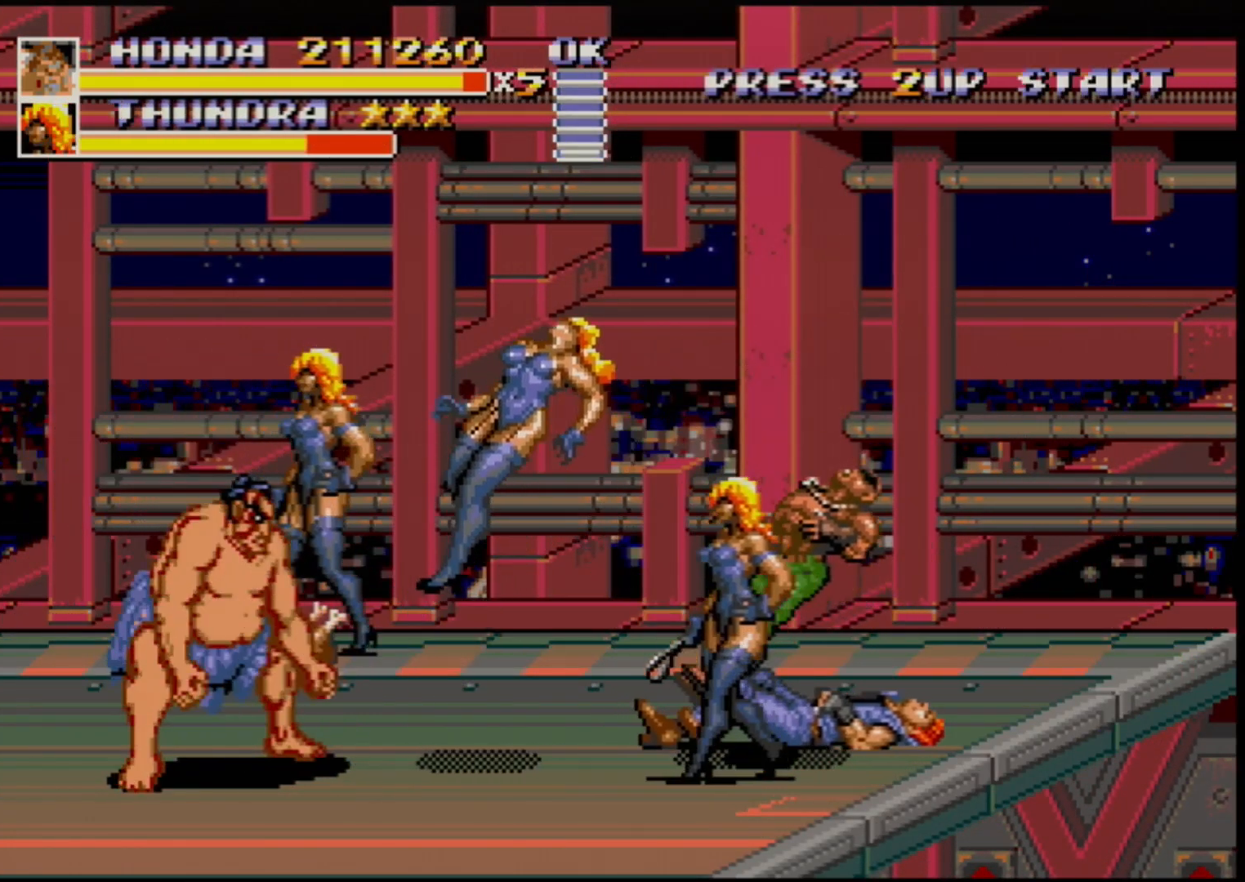
{"buttons": ["B", "C", "DPAD_RIGHT"], "events": [[50, "B", "down"], [117, "B", "up"], [300, "DPAD_RIGHT", "down"], [367, "C", "down"], [400, "C", "up"], [467, "C", "down"], [483, "B", "down"]]}